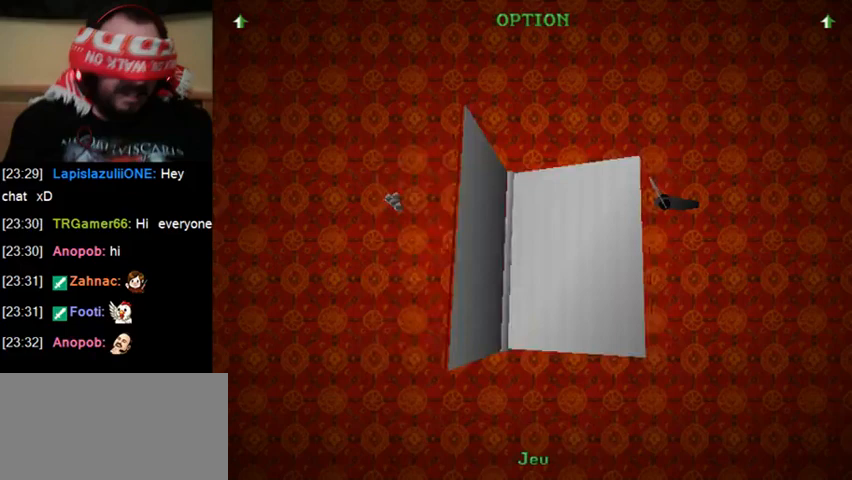
Gameplay with keyboard; each line is a JSON object with the keys held at the frame after it. "events" lists presses ("down") and releases ("up") of "0", "1", "2", "3", "4", "5", "6", "7", "8", "9", "act", "crouch", "dash", "down", "flare", "gun", "inv", "jump", "left", "right", "roll", "sl", "sr", "up" and "walk" between this image and that frame as [ms after this image, input, new state], when the widget could be followed in between. No other keys are recorded. Mouse input is not recorded. Key names are as the overlay labels them; some are game actions (e.g. jump) rather than physical keys. Not read: other_keys.
{"keys": [], "events": []}
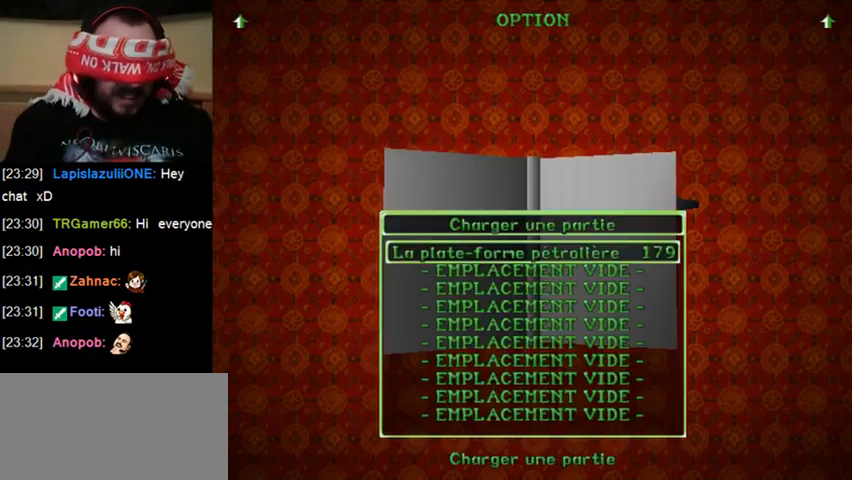
{"keys": [], "events": []}
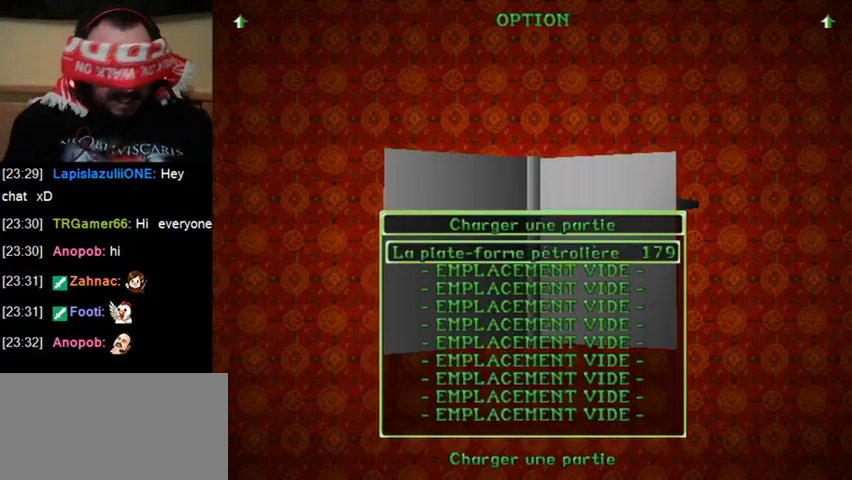
{"keys": [], "events": []}
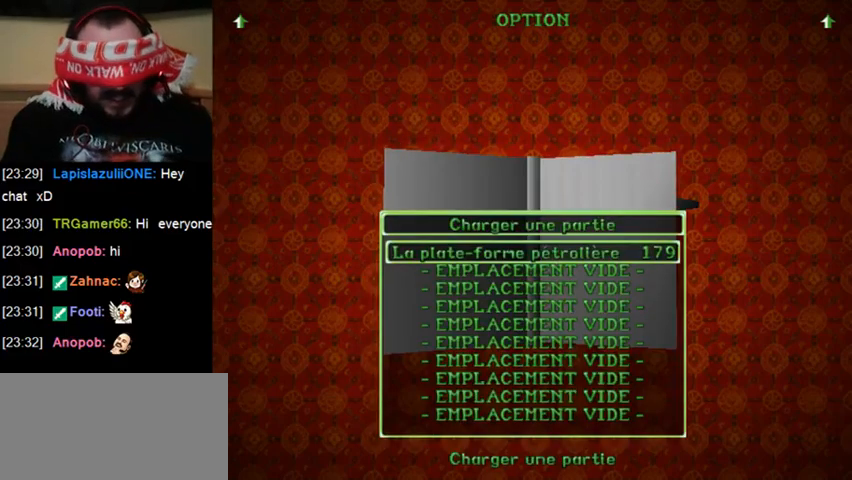
{"keys": [], "events": []}
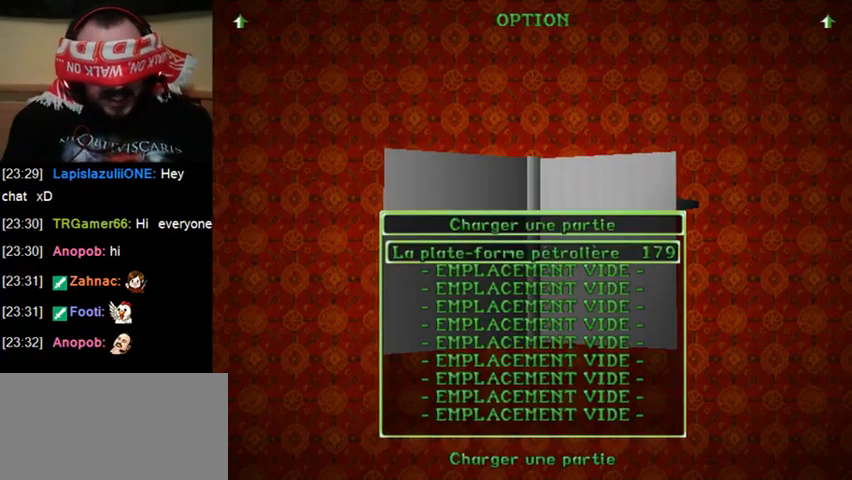
{"keys": [], "events": []}
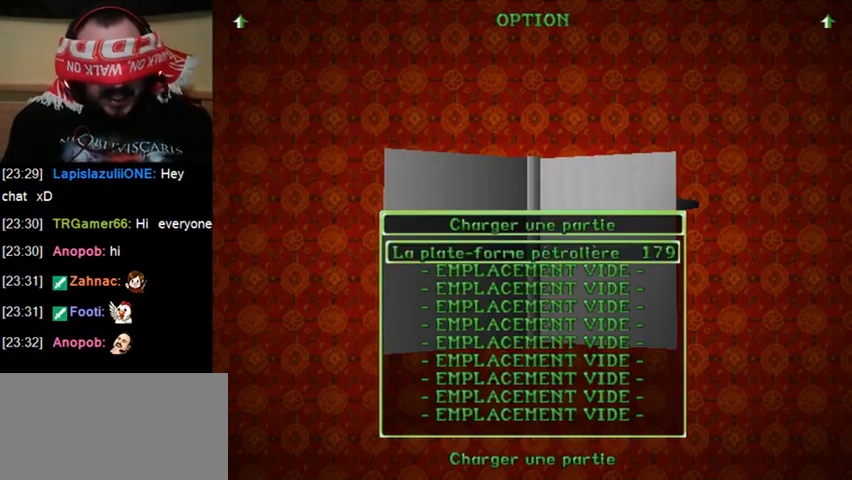
{"keys": [], "events": []}
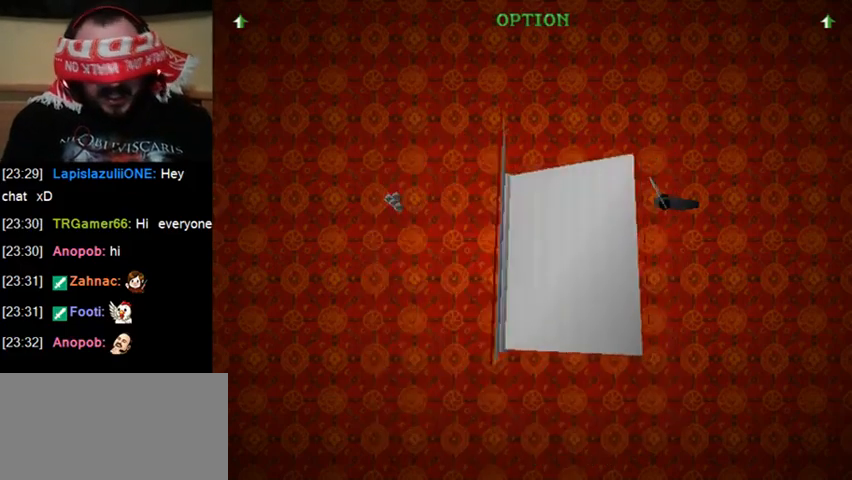
{"keys": [], "events": []}
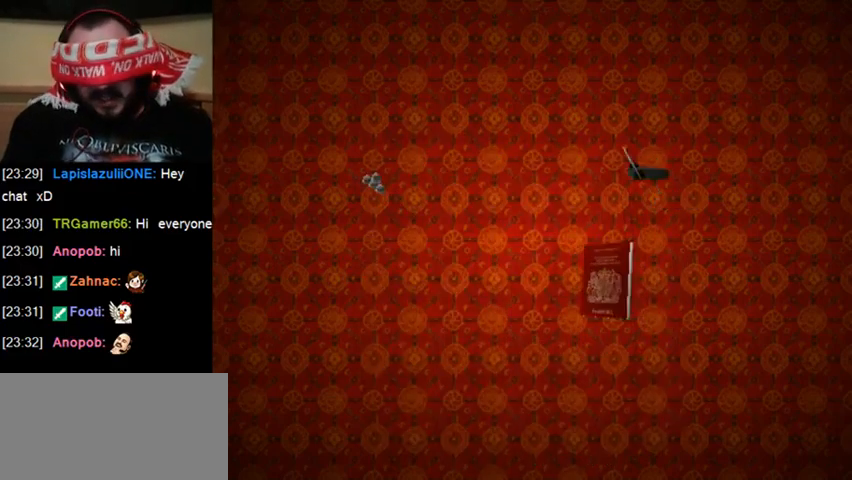
{"keys": ["up"], "events": [[167, "up", "down"]]}
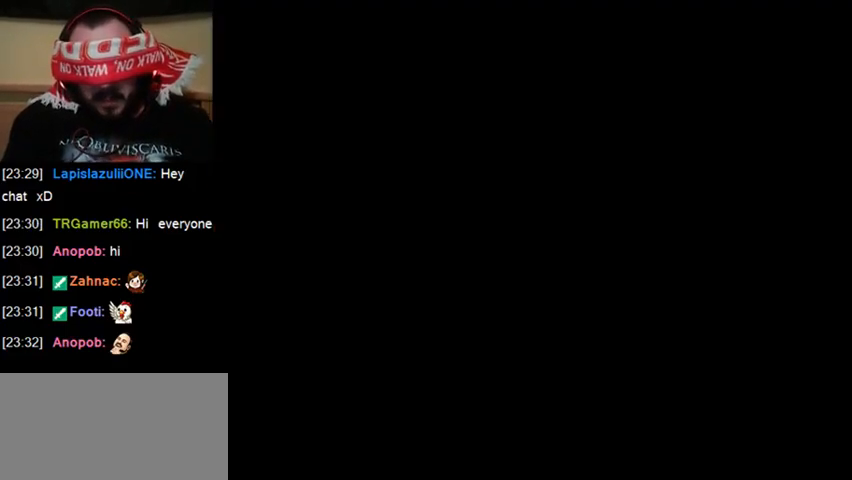
{"keys": ["up"], "events": []}
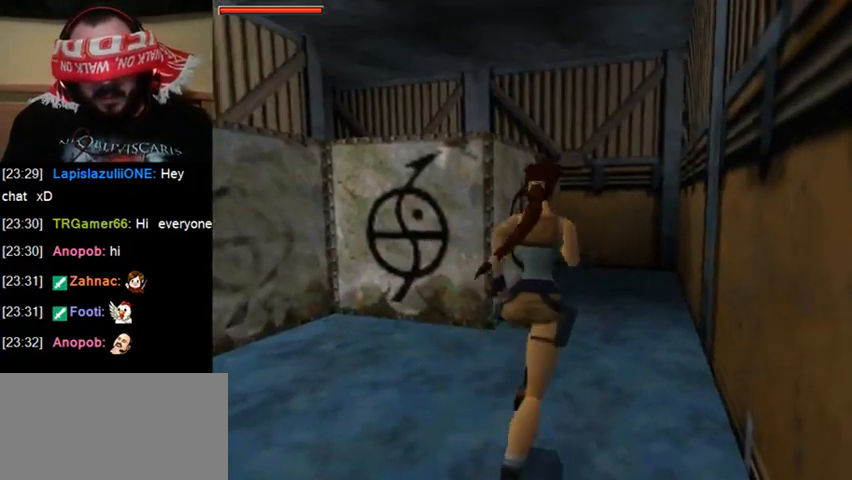
{"keys": ["up"], "events": []}
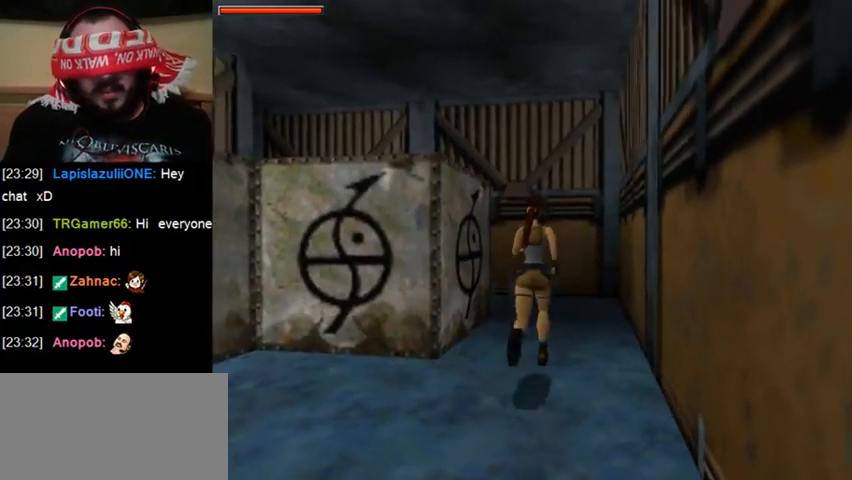
{"keys": ["up"], "events": []}
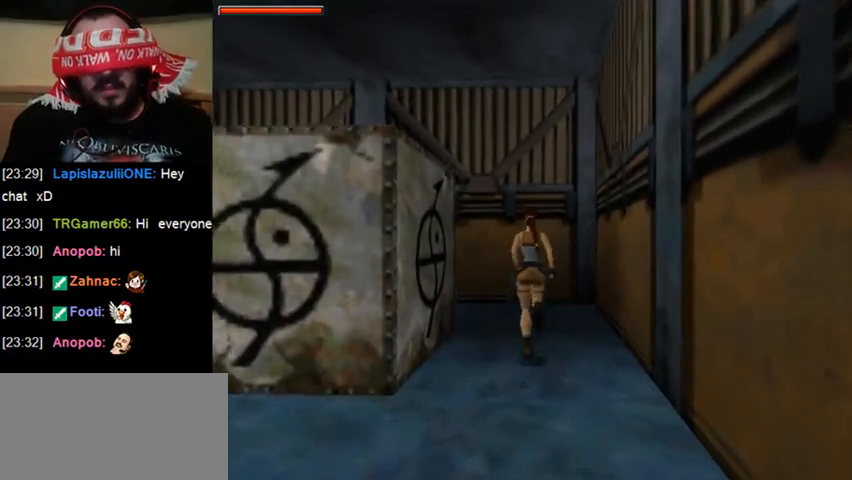
{"keys": ["up"], "events": []}
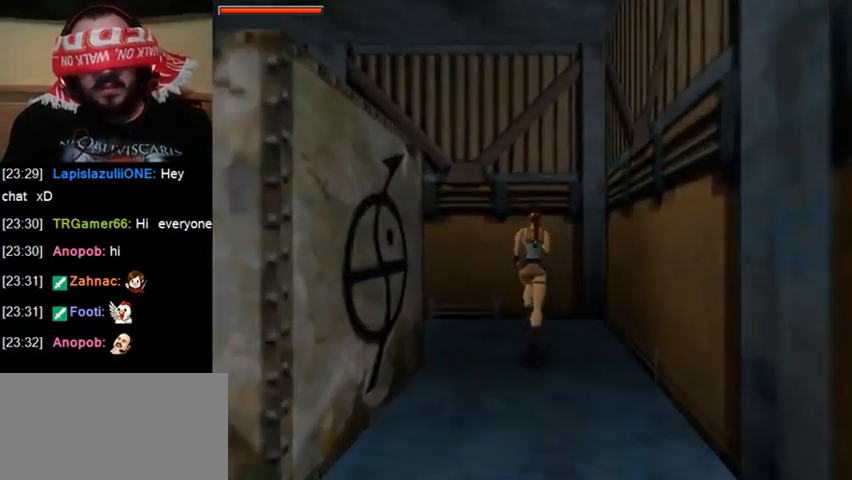
{"keys": ["up"], "events": []}
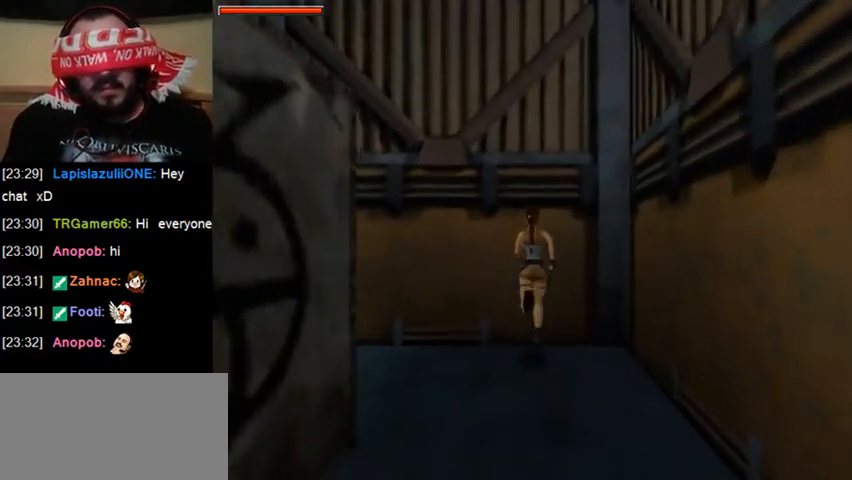
{"keys": [], "events": [[500, "up", "up"]]}
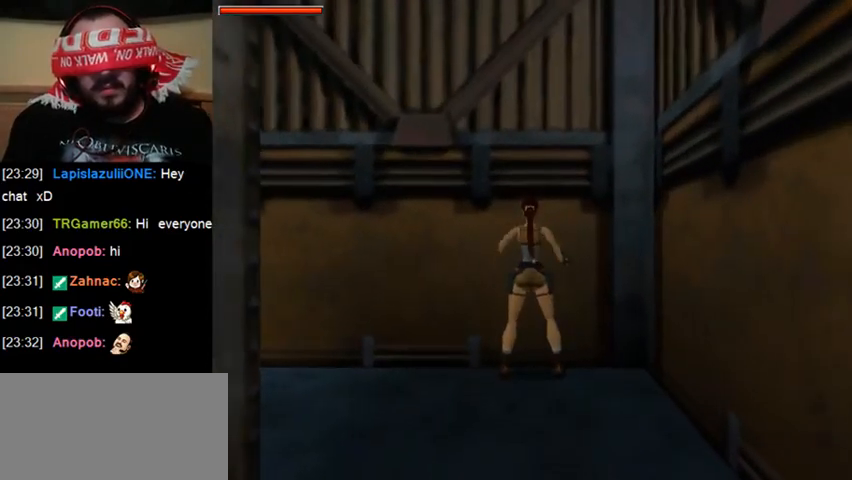
{"keys": ["jump", "left"], "events": [[200, "jump", "down"], [233, "left", "down"]]}
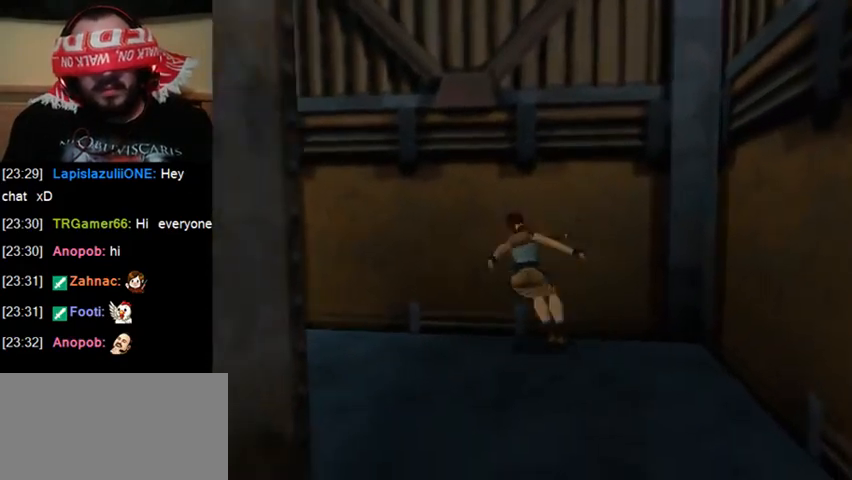
{"keys": ["jump", "left"], "events": []}
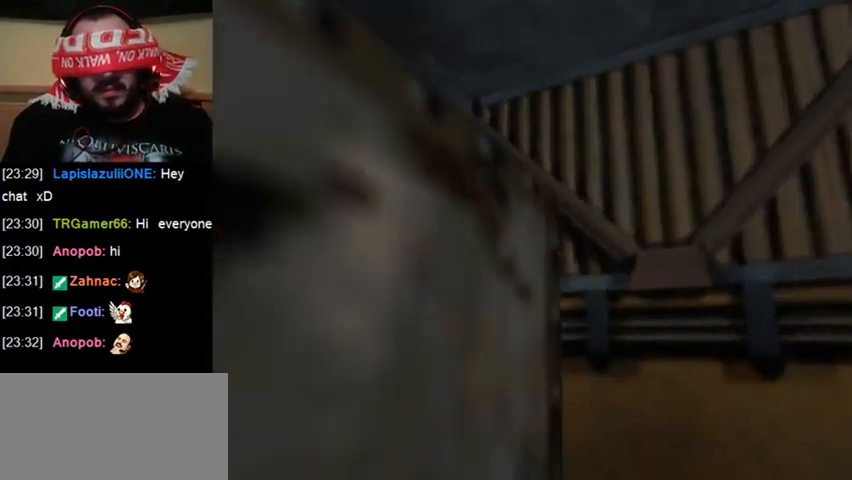
{"keys": [], "events": [[33, "left", "up"], [67, "jump", "up"]]}
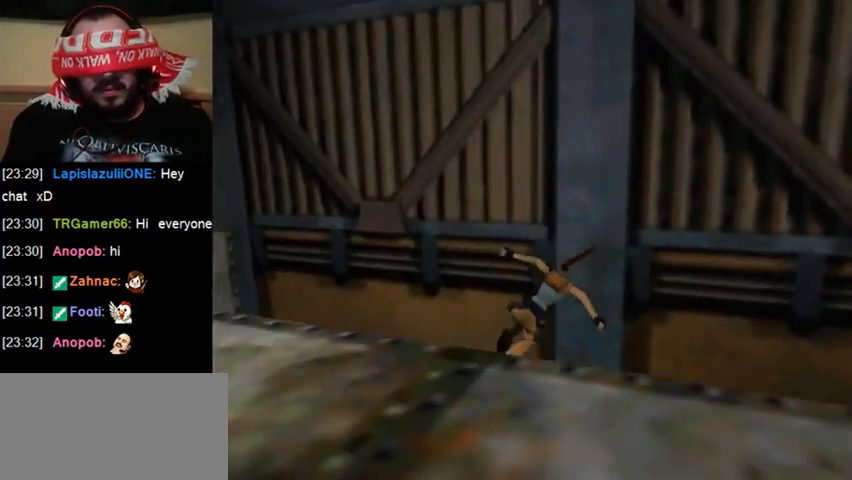
{"keys": ["jump", "left"], "events": [[267, "jump", "down"], [267, "left", "down"]]}
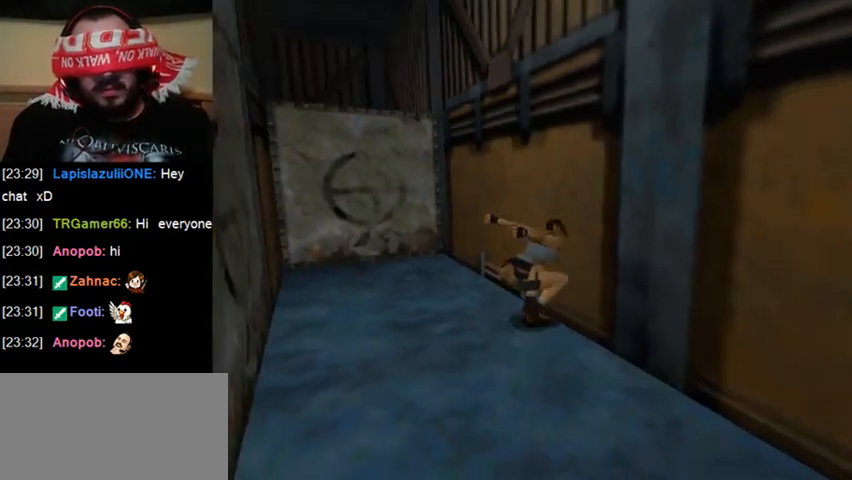
{"keys": [], "events": [[233, "left", "up"], [267, "jump", "up"]]}